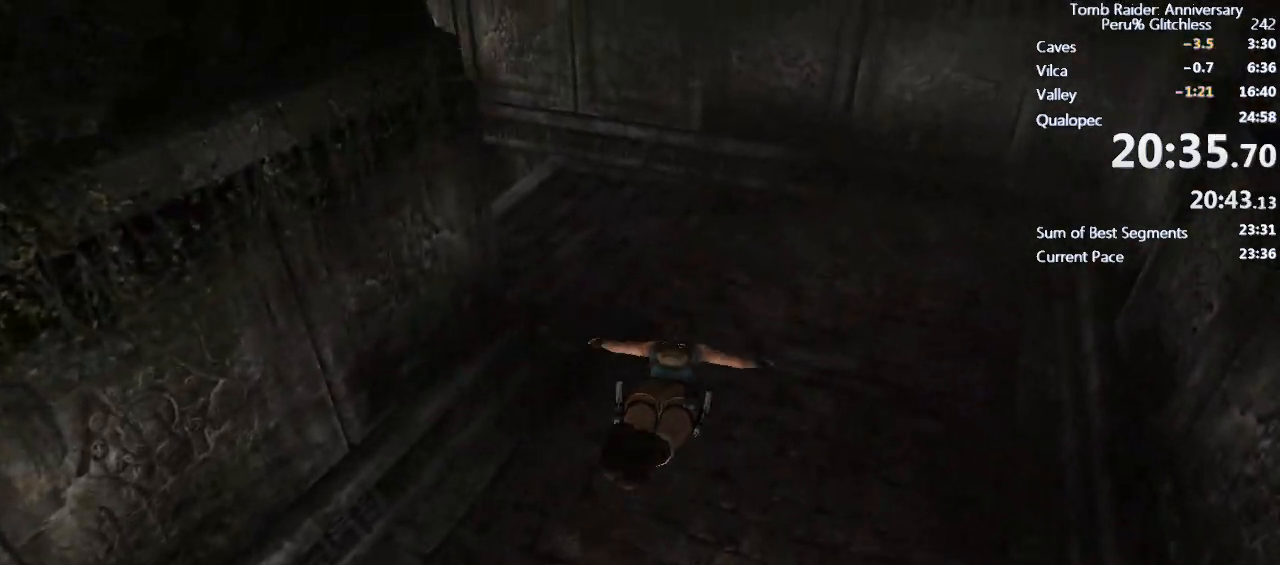
Gameplay with keyboard and mouse; each line is a JSON object with the keys and mouse buttons held at the frame after it. "events" lists presses ("down") and releases ("up") of "1", "2", "3", "4", "5", "a", "alt", "c", "caps_lock", "ctrl", "d", "e", "f", "g", "q", "r", "s", "shift", "space", "t", "tab", "v", "w", "x", "z", "mouse_left", "mouse_wheel" and "mouse_right" between this image and that frame as [ms after this image, input, new state], when the widget could be followed in between. "mouse_left", "mouse_wheel", "mouse_right" = the "left", "wheel", "right" buttons of the "mouse" list. No other keys are recorded. "wheel" means that the mouse wheel is clicked or scrolled. Not read: mouse_move.
{"keys": ["w"], "mouse": [], "events": []}
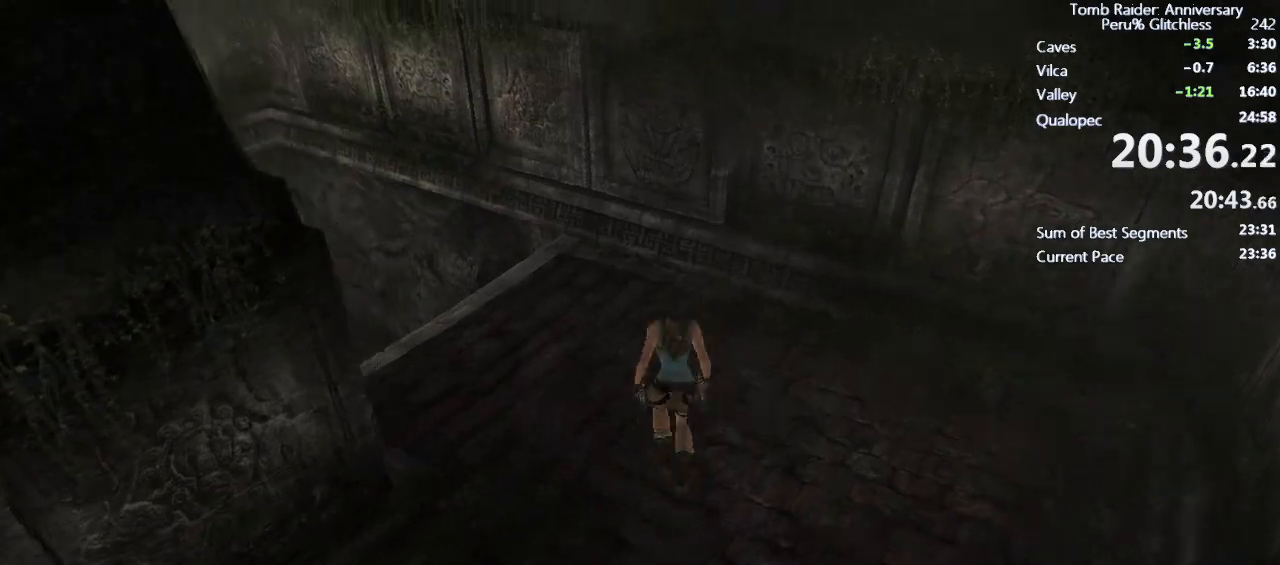
{"keys": ["shift", "w"], "mouse": [], "events": [[300, "shift", "down"]]}
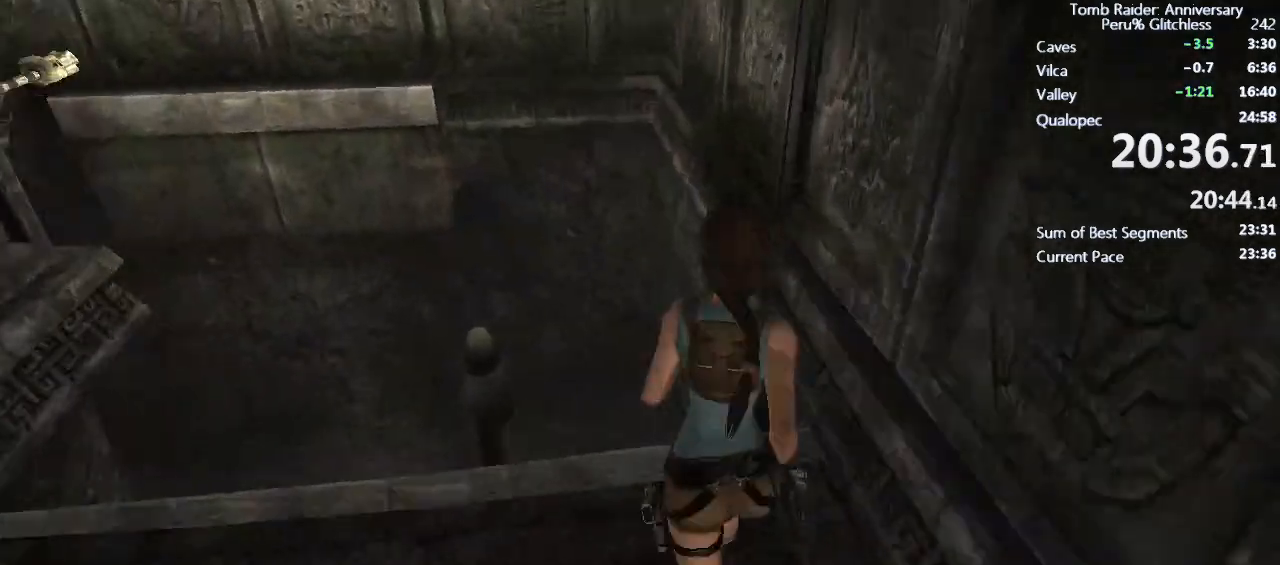
{"keys": ["shift", "space", "w"], "mouse": [], "events": [[317, "space", "down"]]}
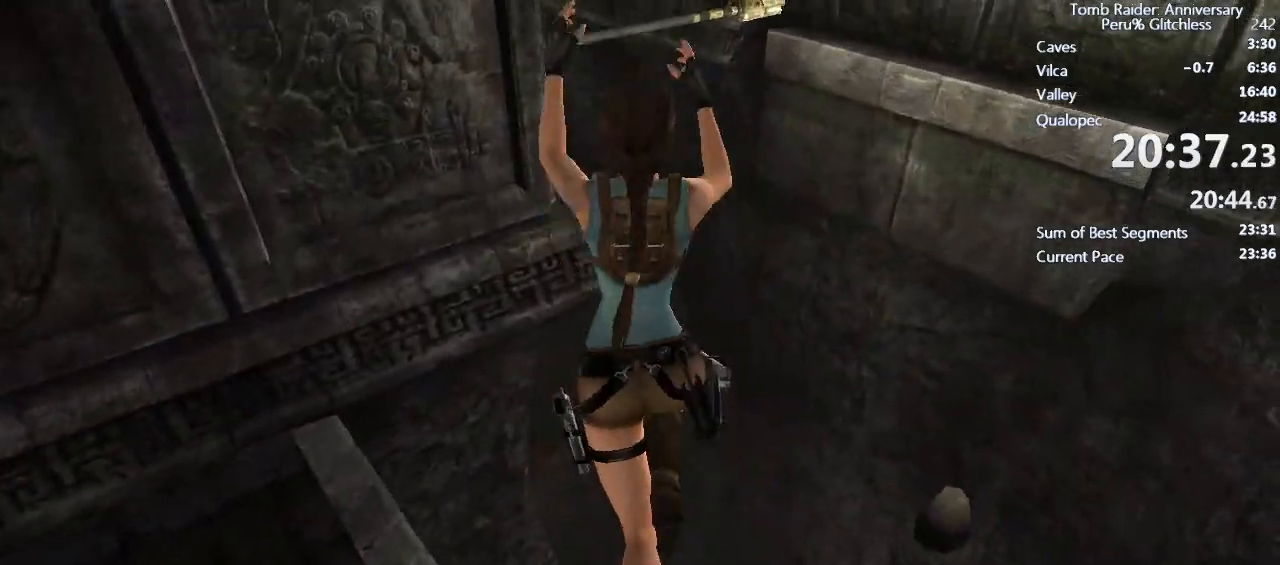
{"keys": ["shift", "w"], "mouse": [], "events": [[317, "space", "up"]]}
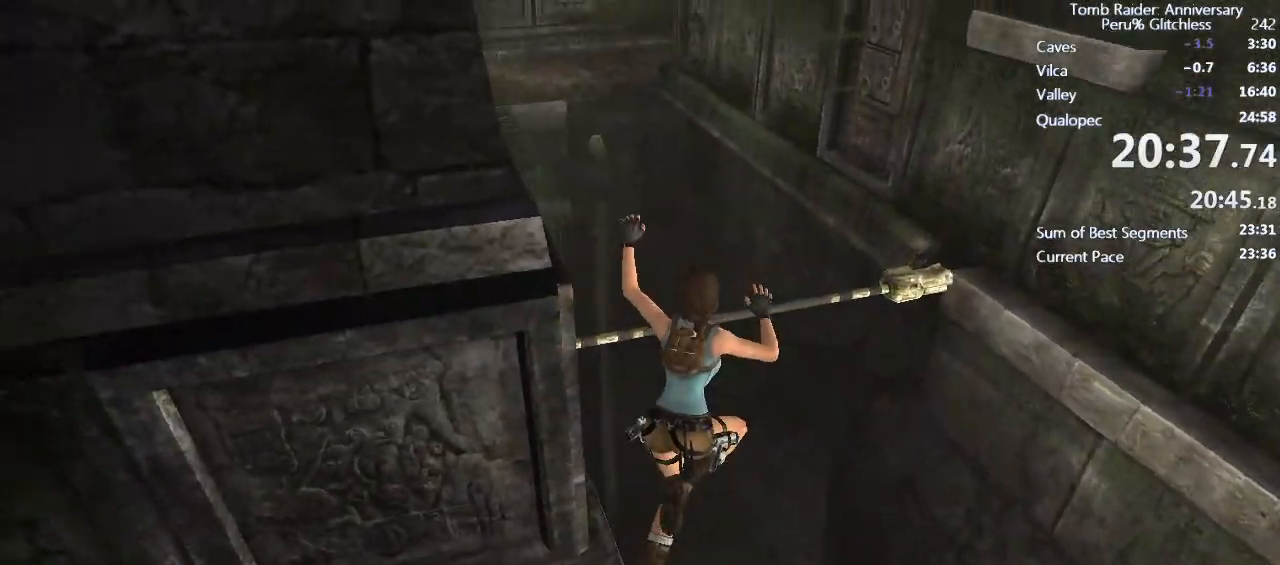
{"keys": ["shift", "w"], "mouse": [], "events": [[433, "shift", "up"], [483, "shift", "down"]]}
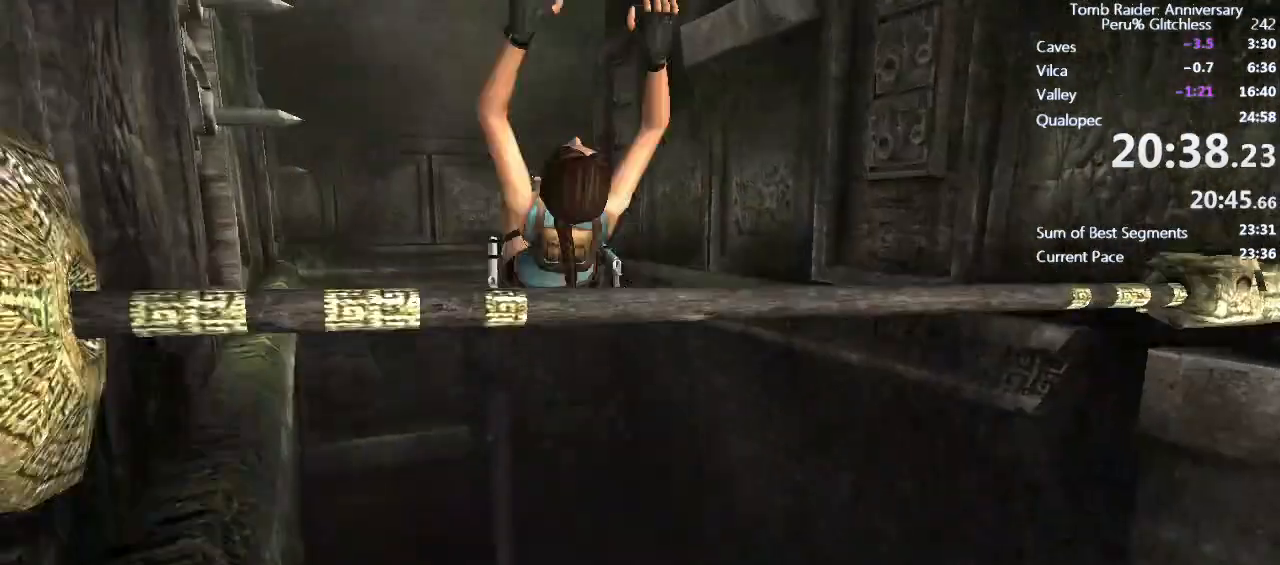
{"keys": ["shift", "w"], "mouse": [], "events": []}
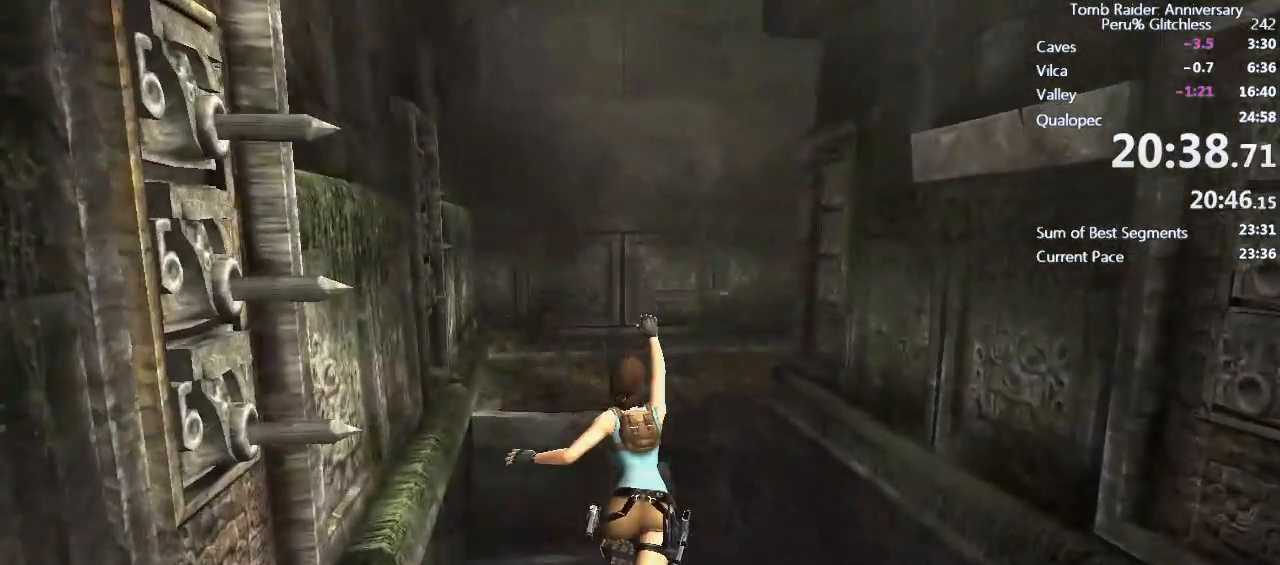
{"keys": ["shift", "w"], "mouse": [], "events": [[333, "e", "down"], [383, "e", "up"], [433, "e", "down"], [467, "e", "up"]]}
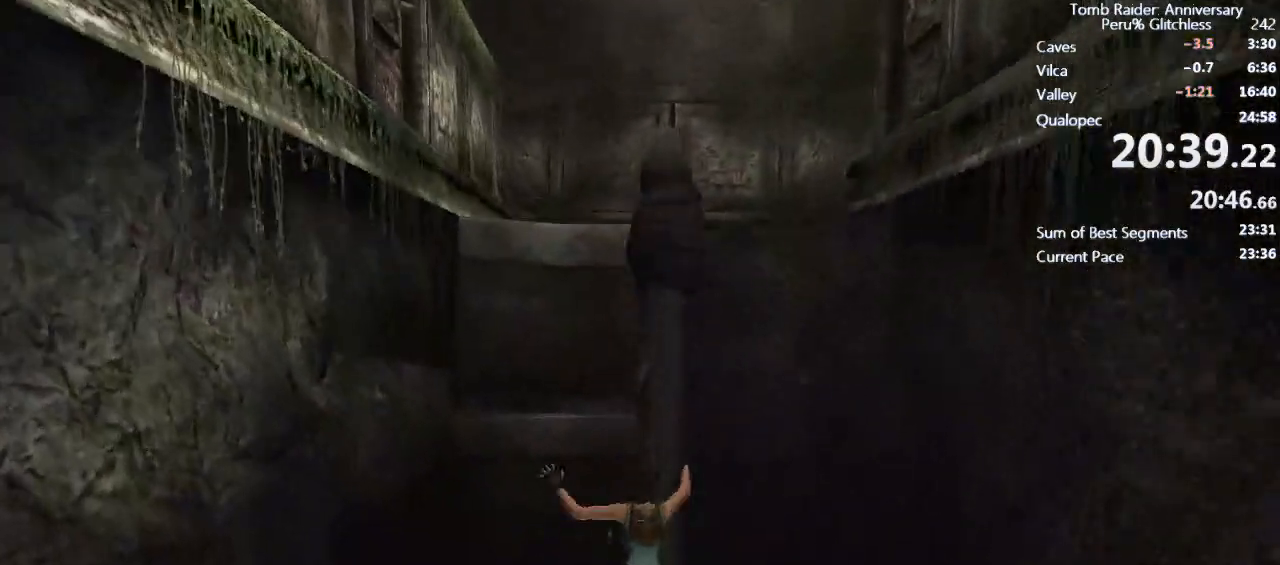
{"keys": ["e", "shift", "w"], "mouse": [], "events": [[67, "e", "down"], [117, "e", "up"], [200, "e", "down"], [300, "e", "up"], [333, "e", "down"], [433, "e", "up"], [483, "e", "down"]]}
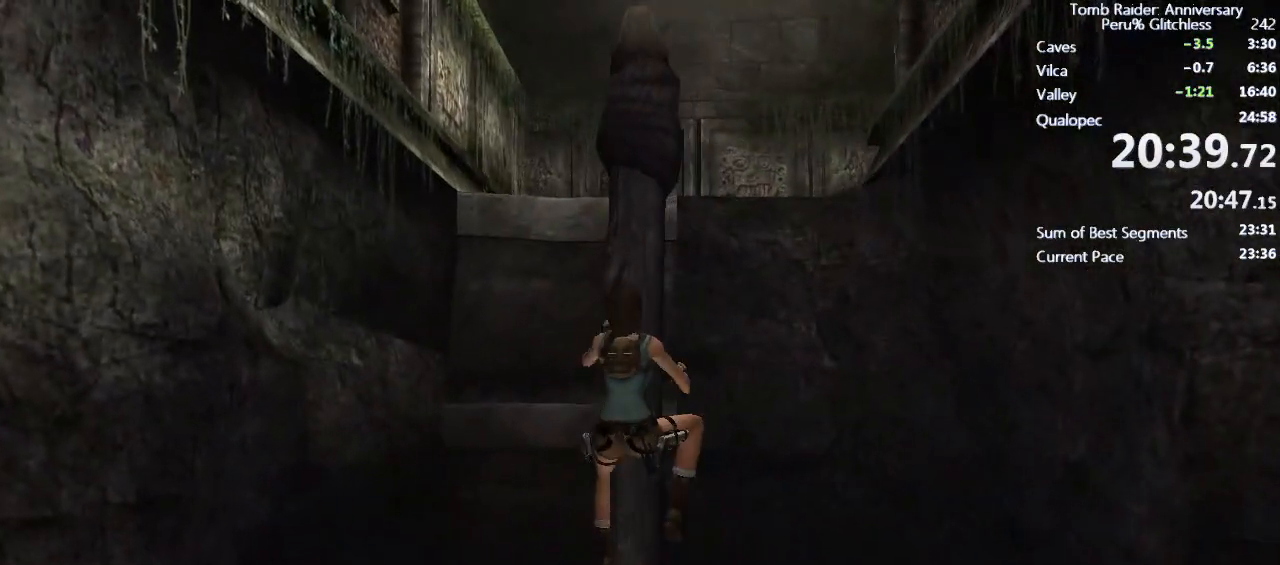
{"keys": ["shift", "w"], "mouse": [], "events": [[83, "e", "up"], [117, "e", "down"], [217, "e", "up"], [300, "e", "down"], [400, "e", "up"]]}
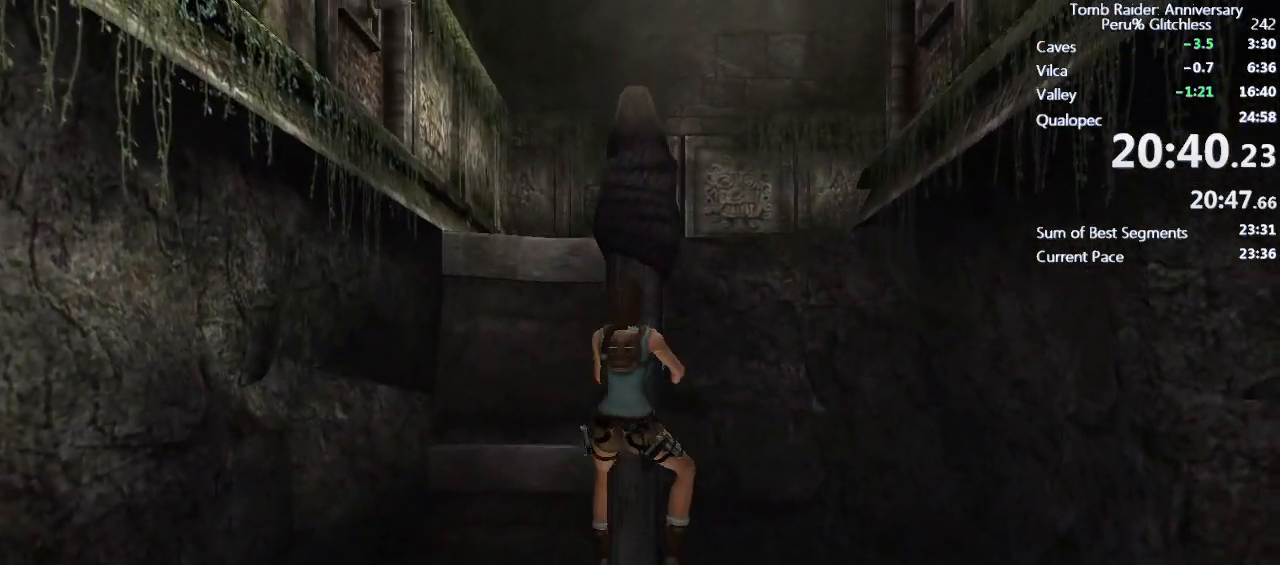
{"keys": ["shift", "space", "w"], "mouse": [], "events": [[133, "space", "down"]]}
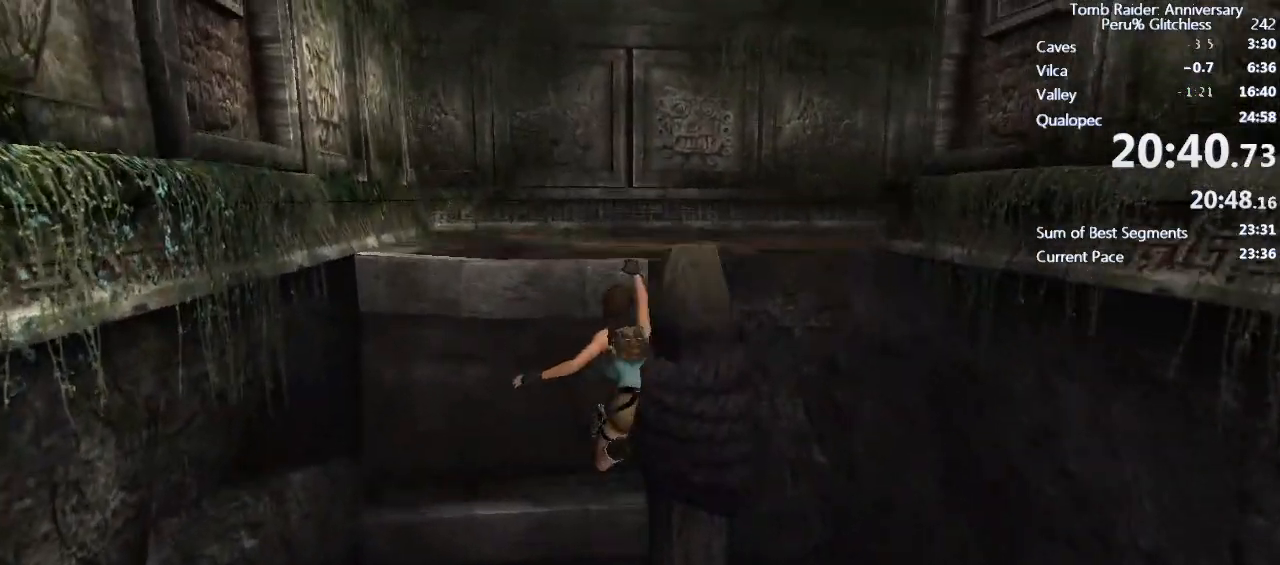
{"keys": ["shift", "space"], "mouse": [], "events": [[67, "space", "up"], [67, "w", "up"], [150, "space", "down"], [200, "space", "up"], [300, "space", "down"], [383, "space", "up"], [483, "space", "down"]]}
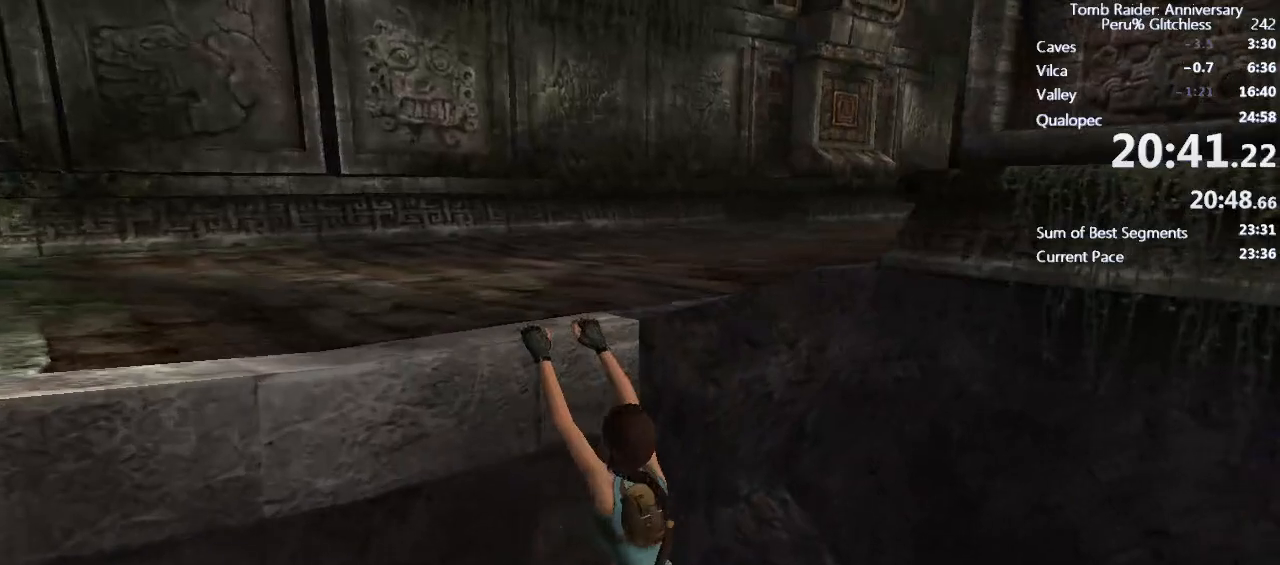
{"keys": ["w"], "mouse": [], "events": [[33, "space", "up"], [117, "space", "down"], [167, "space", "up"], [367, "w", "down"], [400, "shift", "up"]]}
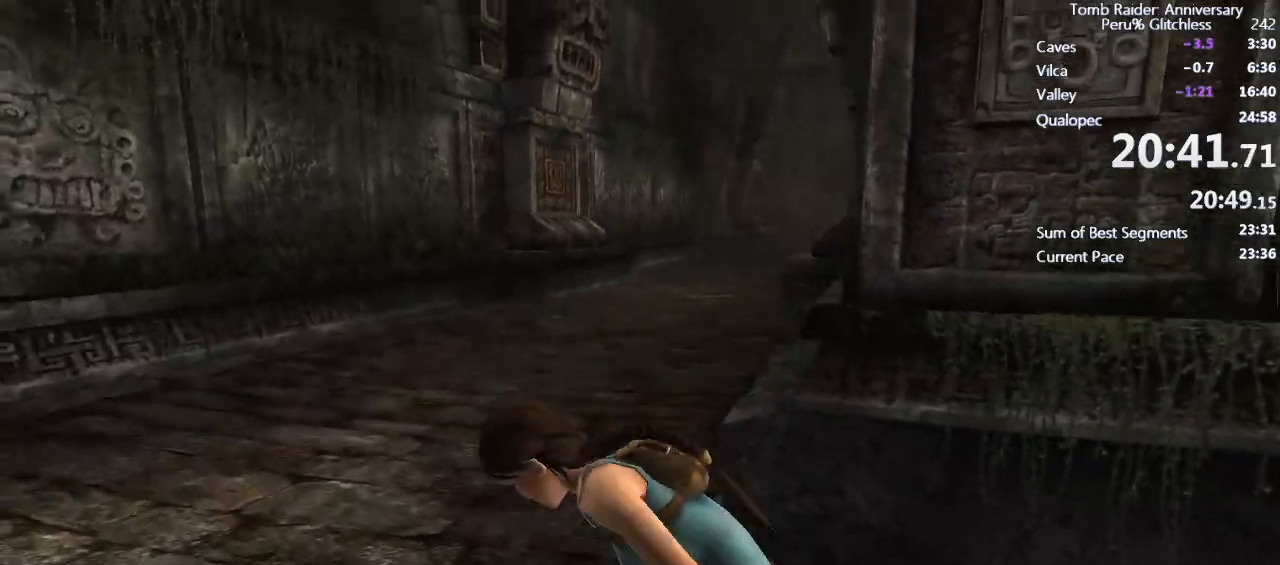
{"keys": ["space", "w"], "mouse": [], "events": [[250, "space", "down"], [317, "ctrl", "down"], [467, "ctrl", "up"]]}
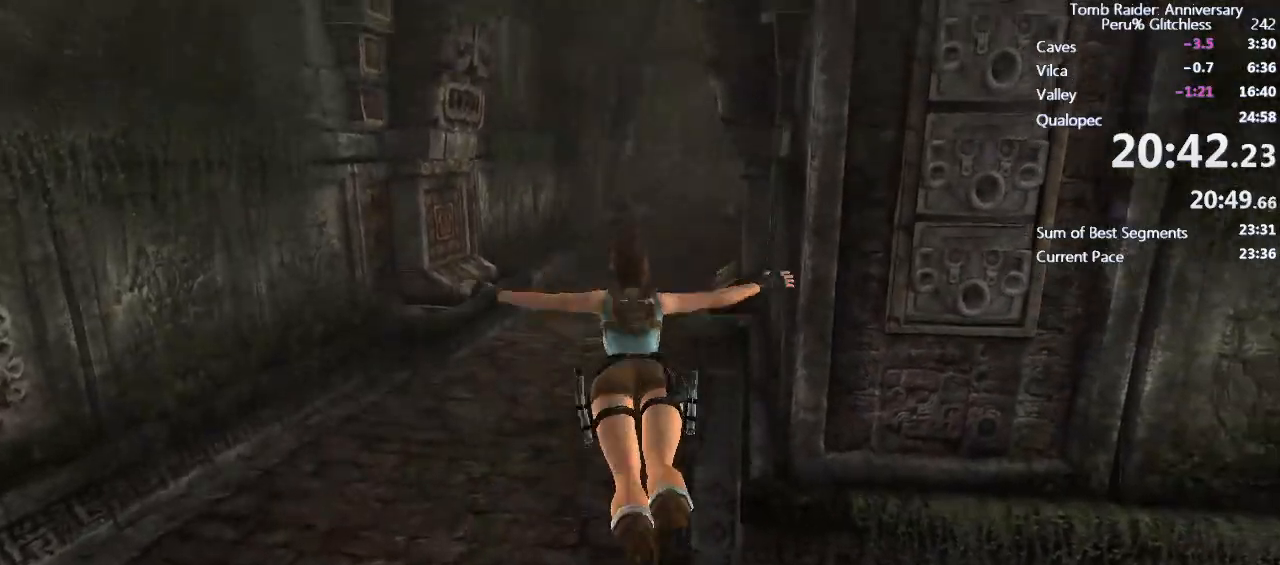
{"keys": ["w"], "mouse": [], "events": [[17, "space", "up"]]}
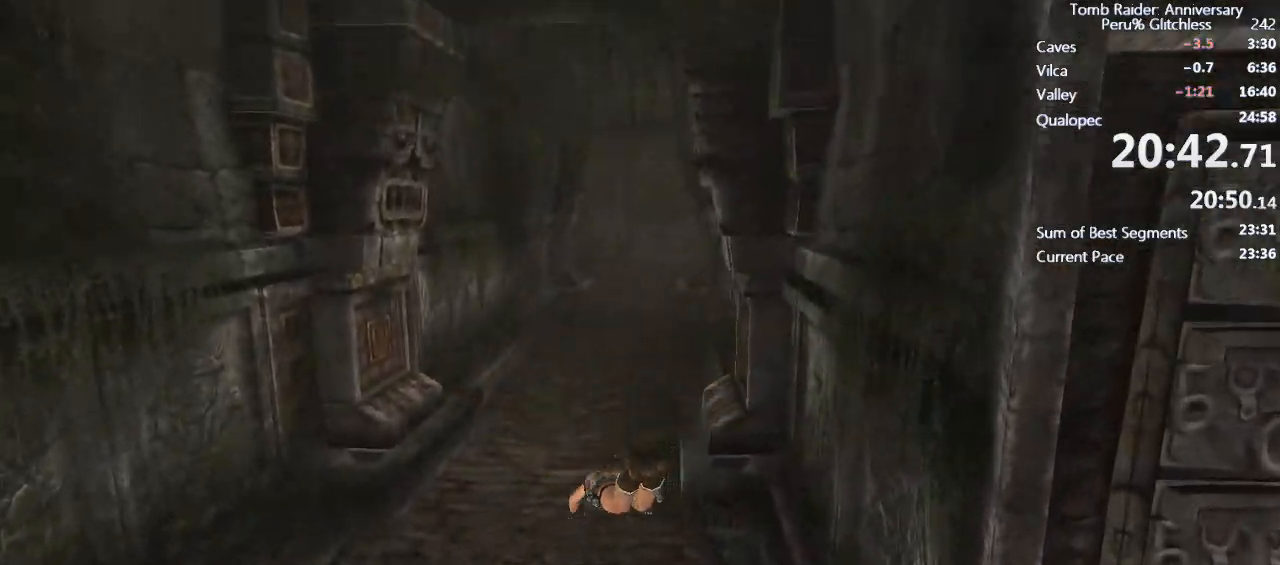
{"keys": ["space", "w"], "mouse": [], "events": [[500, "space", "down"]]}
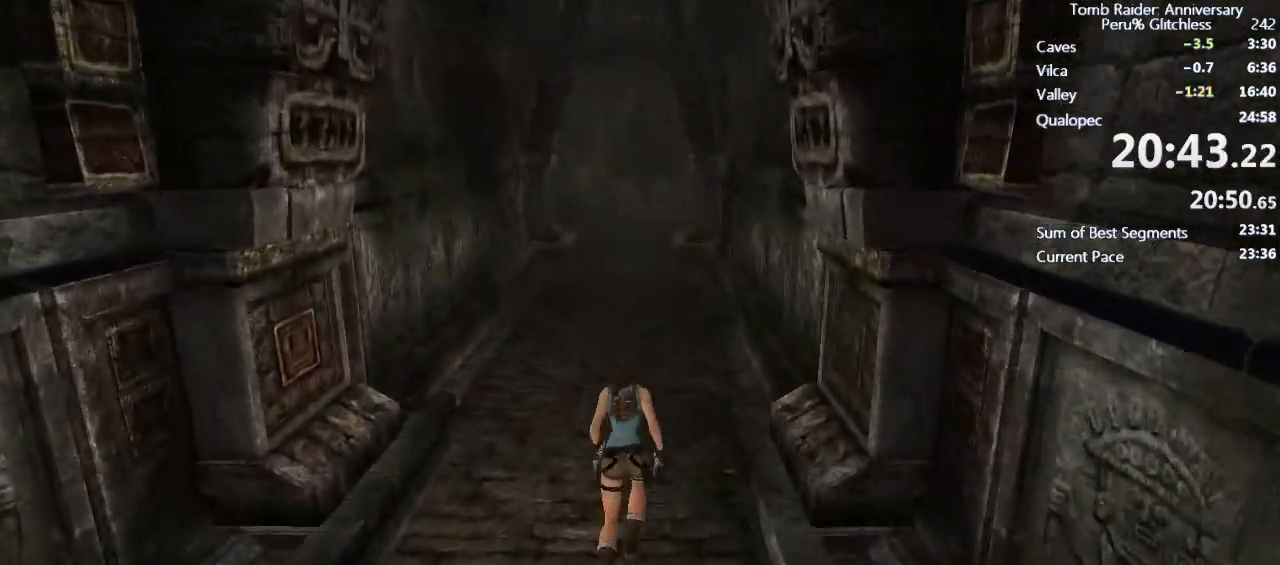
{"keys": ["w"], "mouse": [], "events": [[83, "ctrl", "down"], [233, "ctrl", "up"], [233, "space", "up"]]}
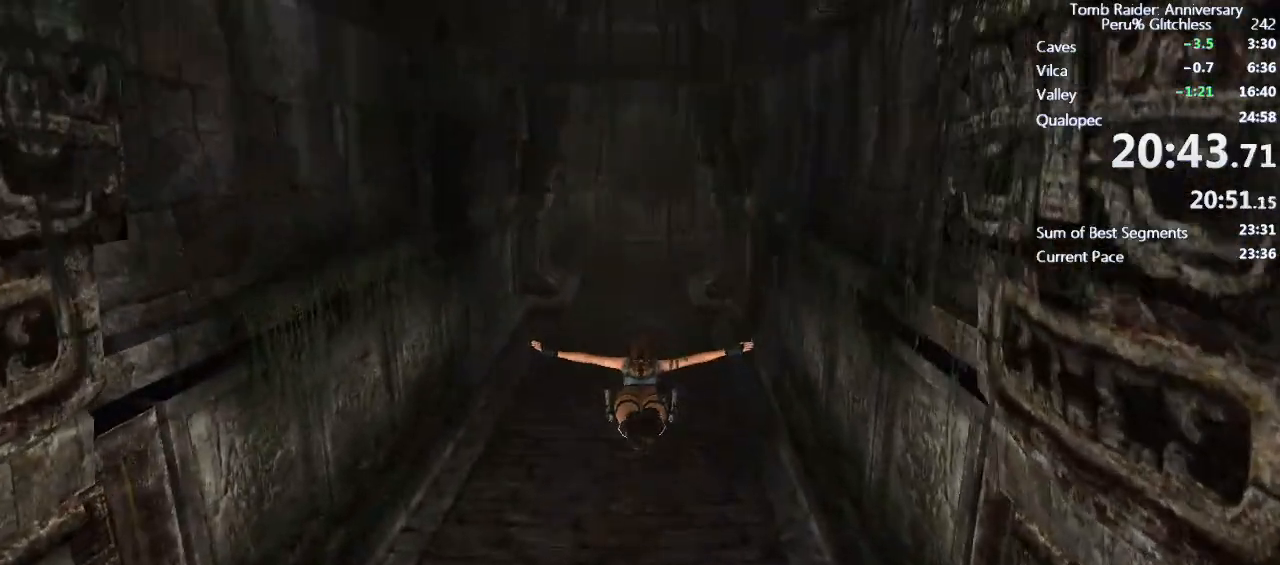
{"keys": ["w"], "mouse": [], "events": []}
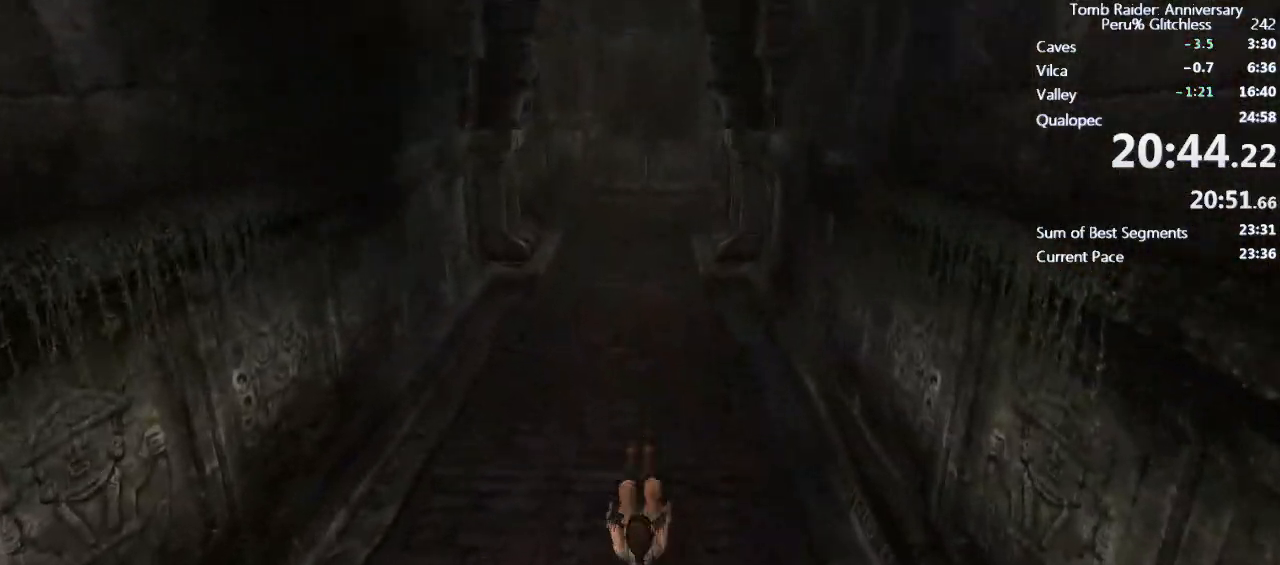
{"keys": ["w"], "mouse": [], "events": [[267, "space", "down"], [367, "ctrl", "down"], [500, "ctrl", "up"], [500, "space", "up"]]}
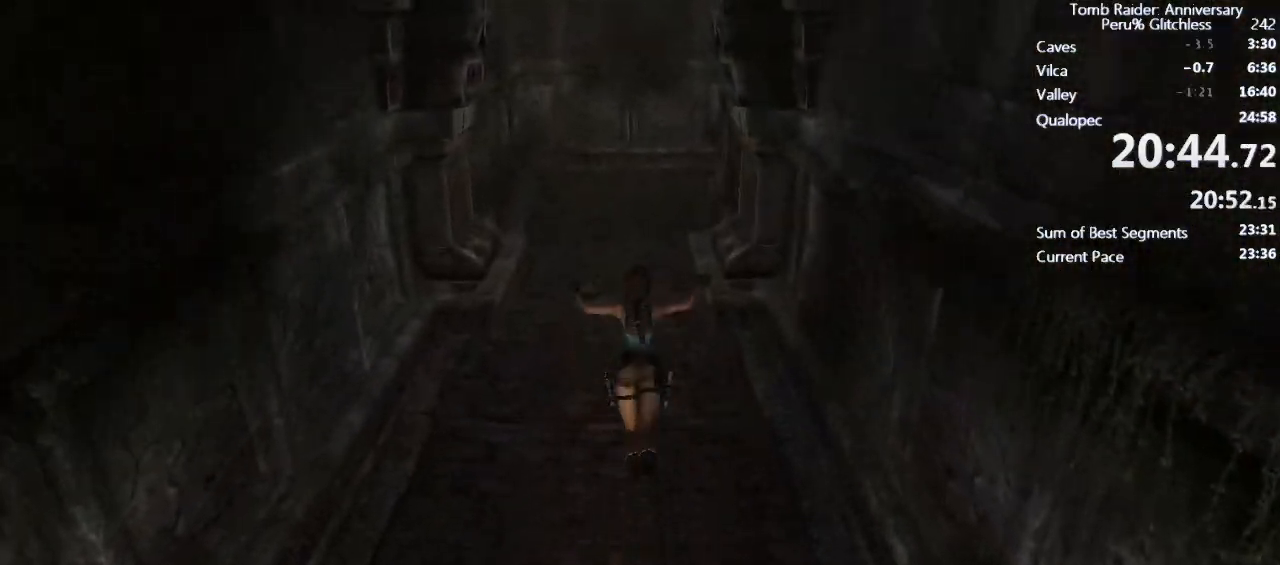
{"keys": ["w"], "mouse": [], "events": []}
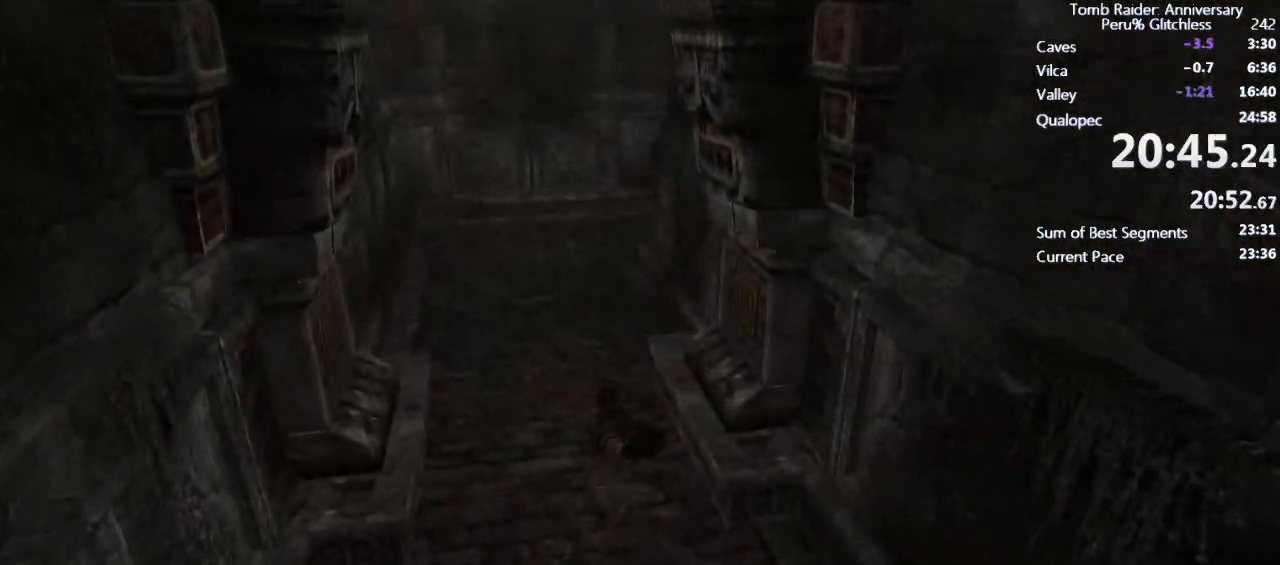
{"keys": ["w"], "mouse": [], "events": []}
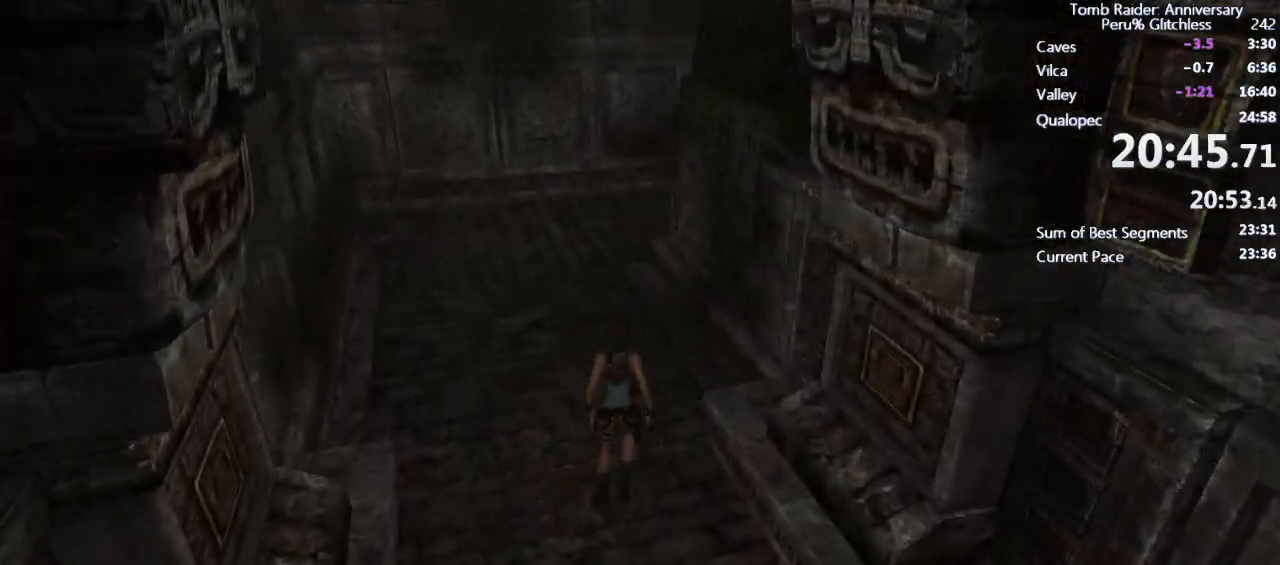
{"keys": ["w"], "mouse": [], "events": [[33, "space", "down"], [500, "space", "up"]]}
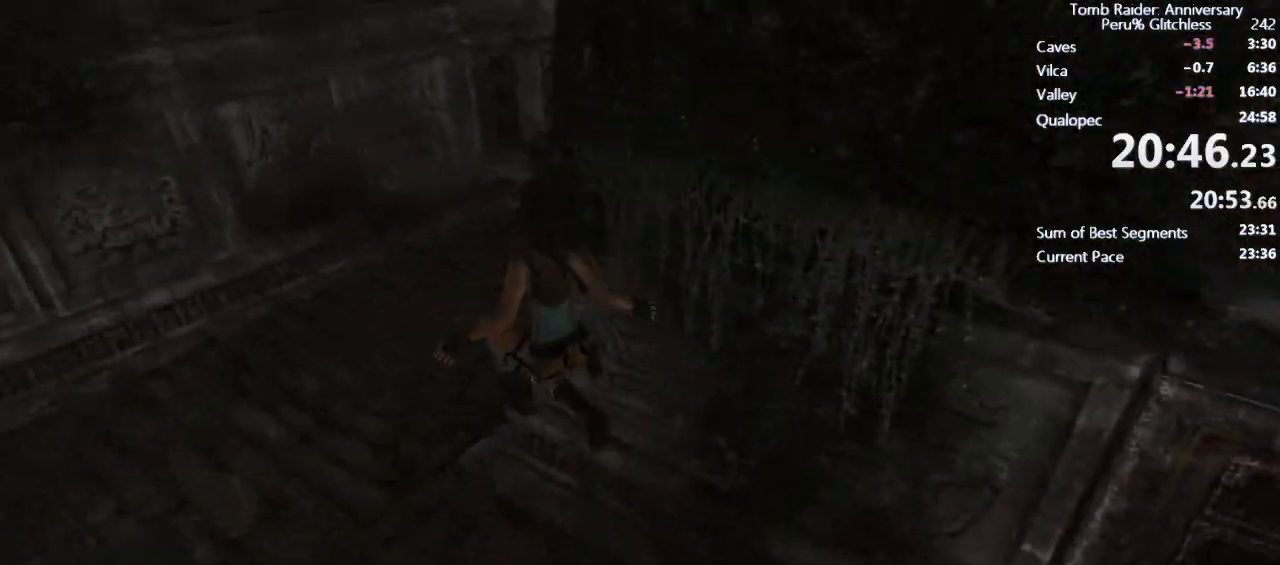
{"keys": ["ctrl", "space", "w"], "mouse": [], "events": [[383, "space", "down"], [417, "ctrl", "down"]]}
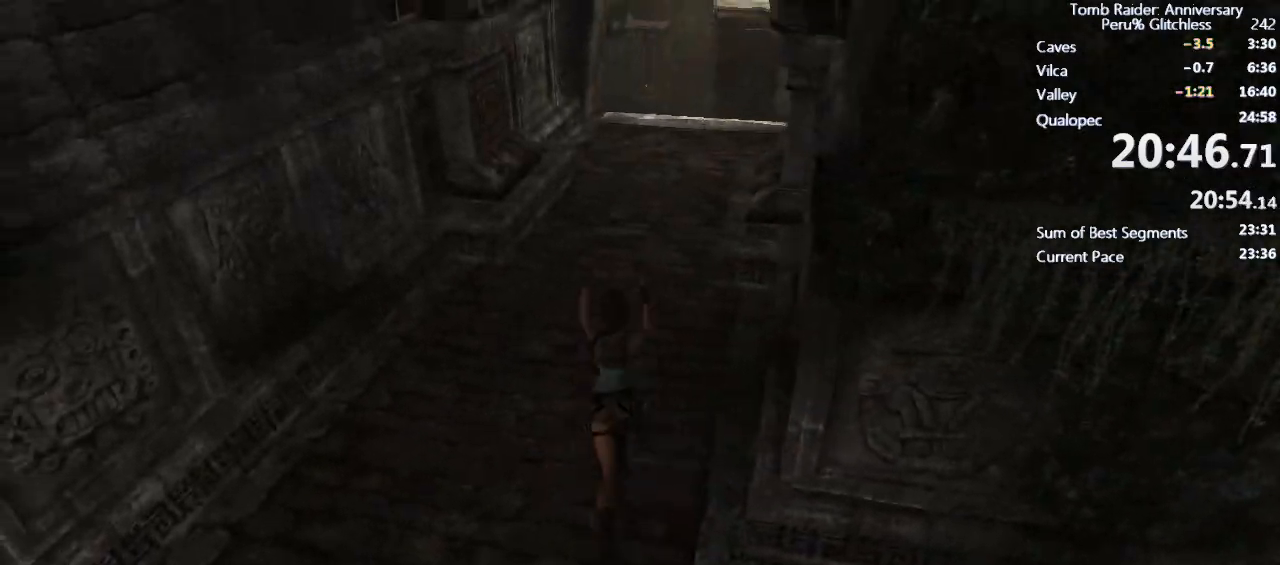
{"keys": ["w"], "mouse": [], "events": [[100, "ctrl", "up"], [100, "space", "up"]]}
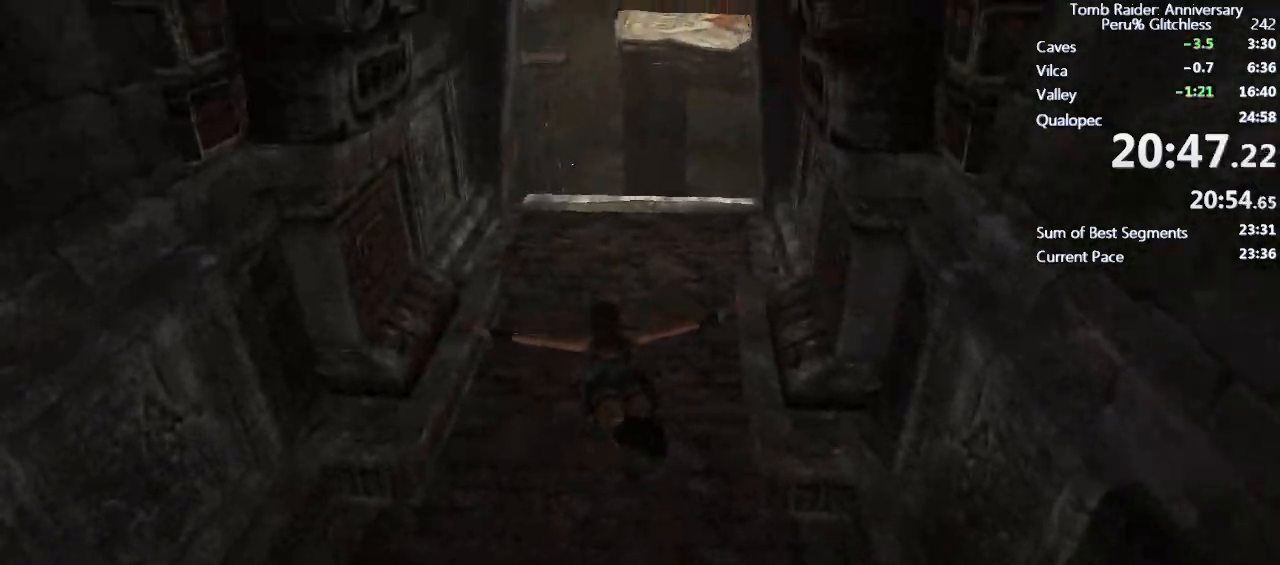
{"keys": ["a", "w"], "mouse": [], "events": [[167, "a", "down"]]}
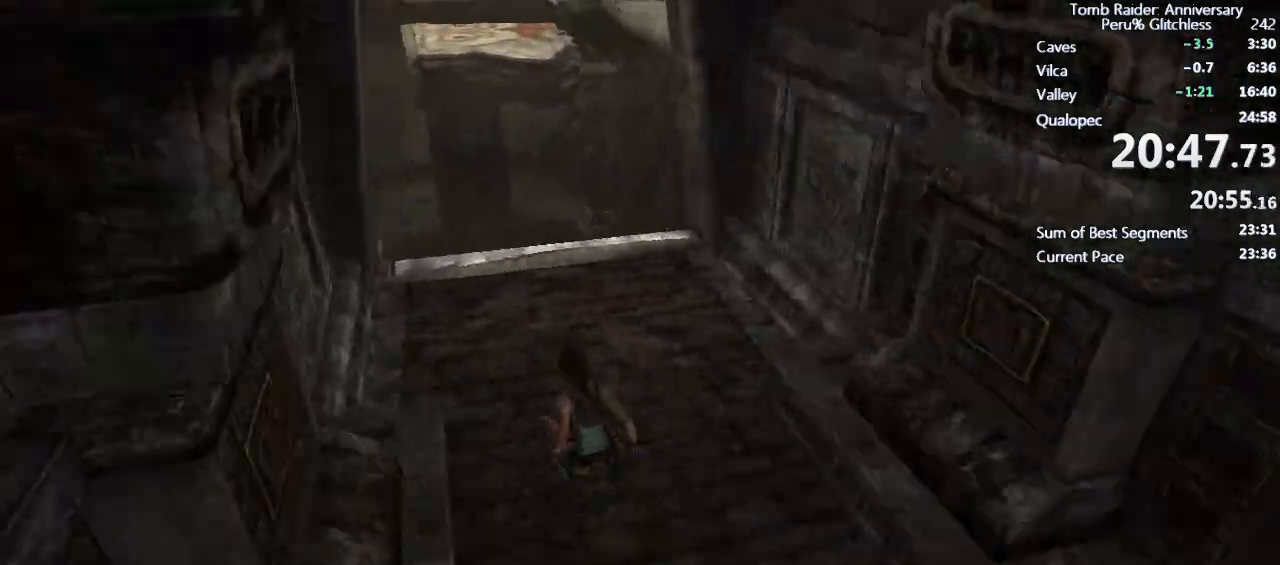
{"keys": ["a", "w"], "mouse": [], "events": []}
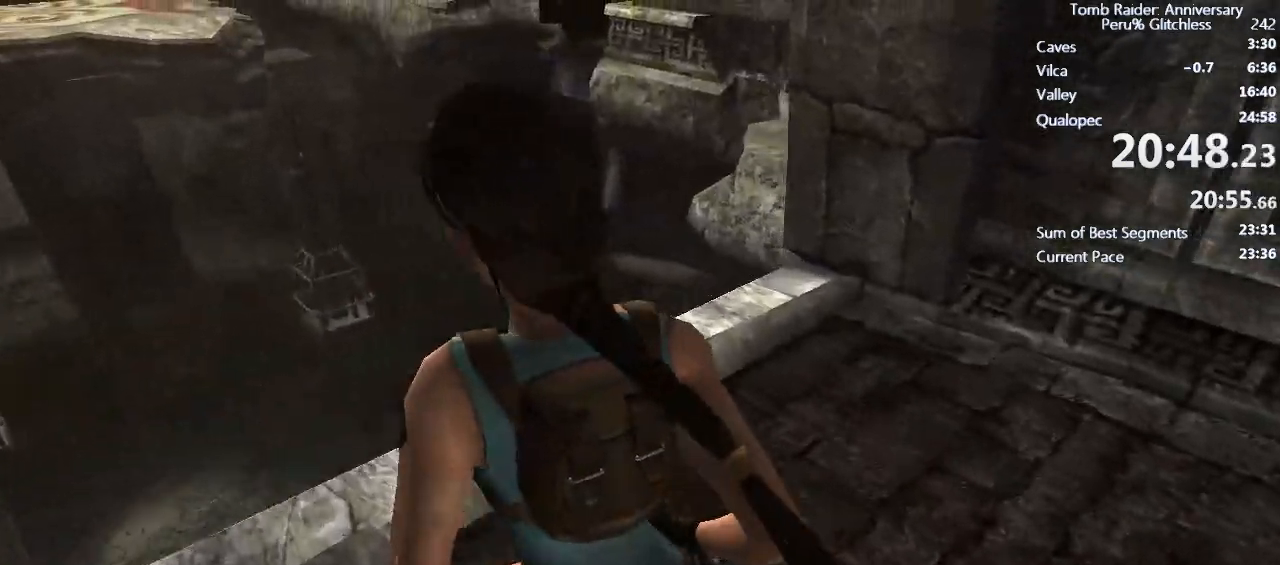
{"keys": ["shift", "space", "w"], "mouse": [], "events": [[17, "a", "up"], [300, "shift", "down"], [483, "space", "down"]]}
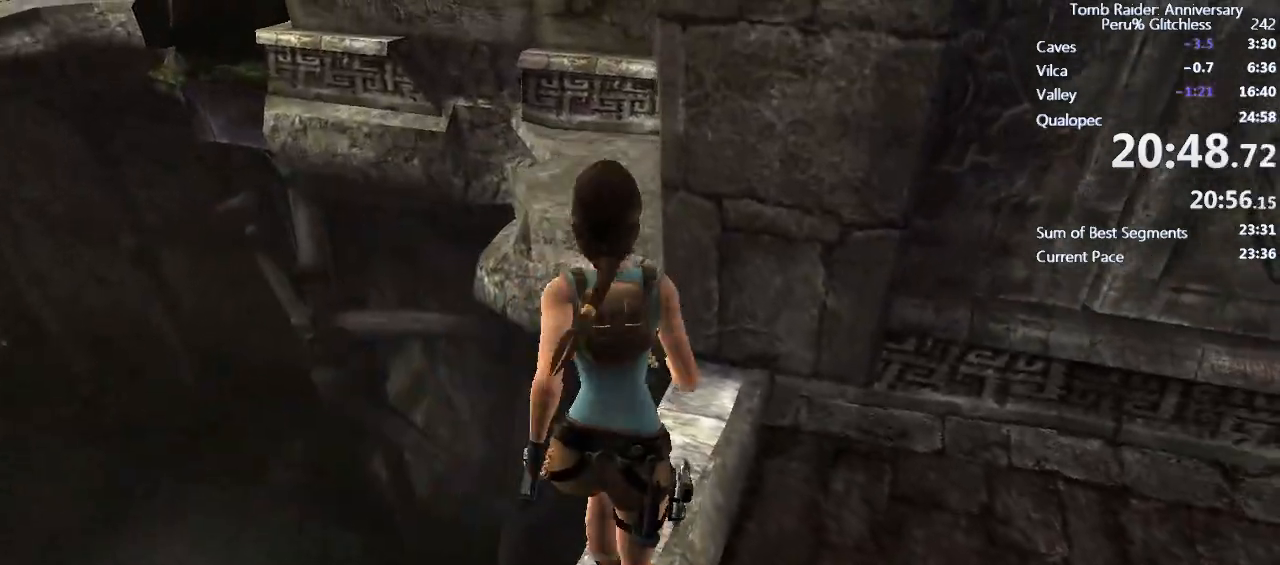
{"keys": ["shift", "w"], "mouse": [], "events": [[367, "space", "up"]]}
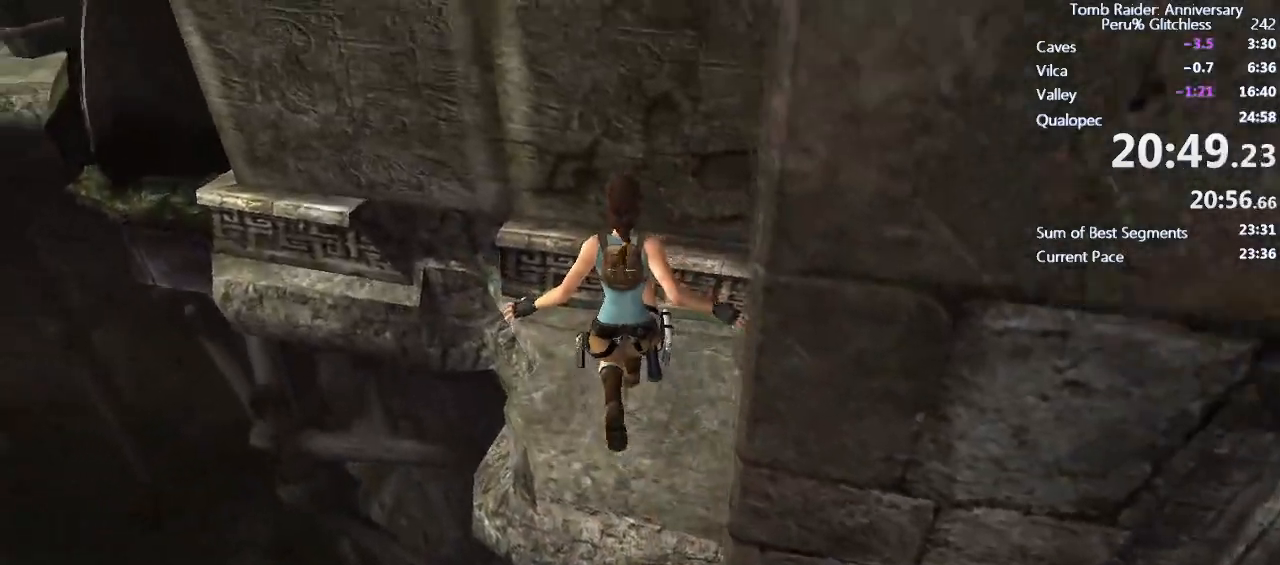
{"keys": ["shift", "space", "w"], "mouse": [], "events": [[333, "space", "down"]]}